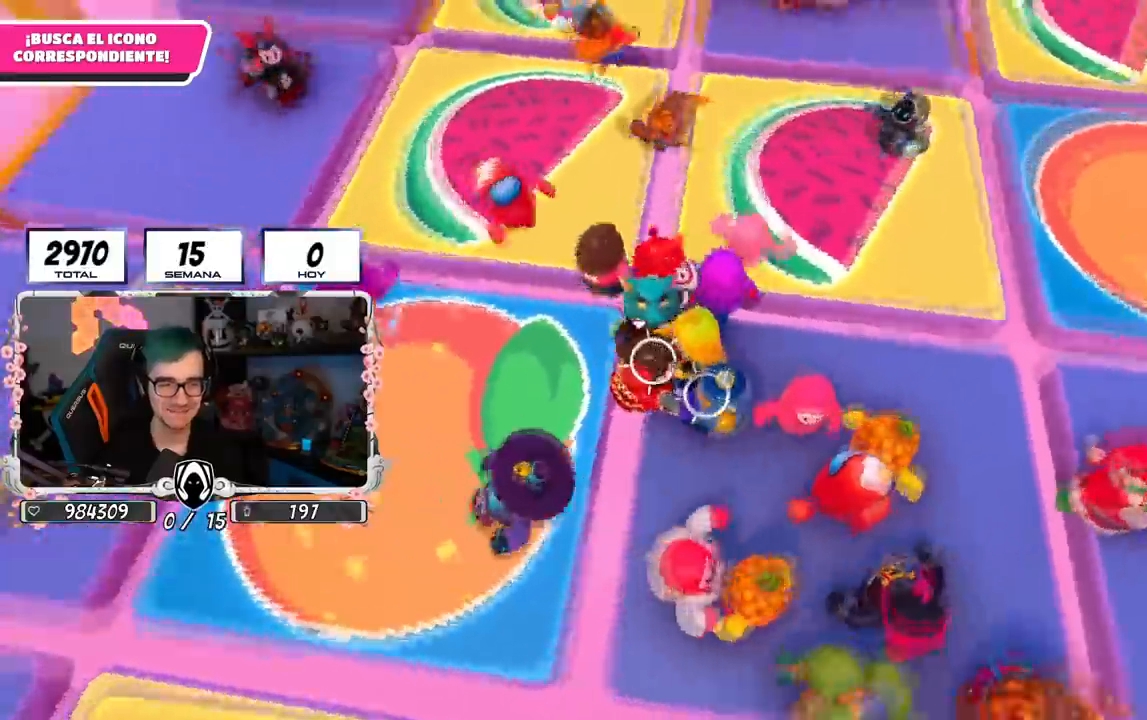
Gameplay with a controller (PlayStation layout); each line is a JSON object with the inputs held at the frame after it. "events" lists button and stick changes between this image and that frame as [ms after this image, input, new state], when the widget could be followed in between. Not read: R1.
{"buttons": ["R2"], "left_stick": "down-right", "right_stick": "center", "events": [[83, "left_stick", "down-right"], [267, "right_stick", "center"]]}
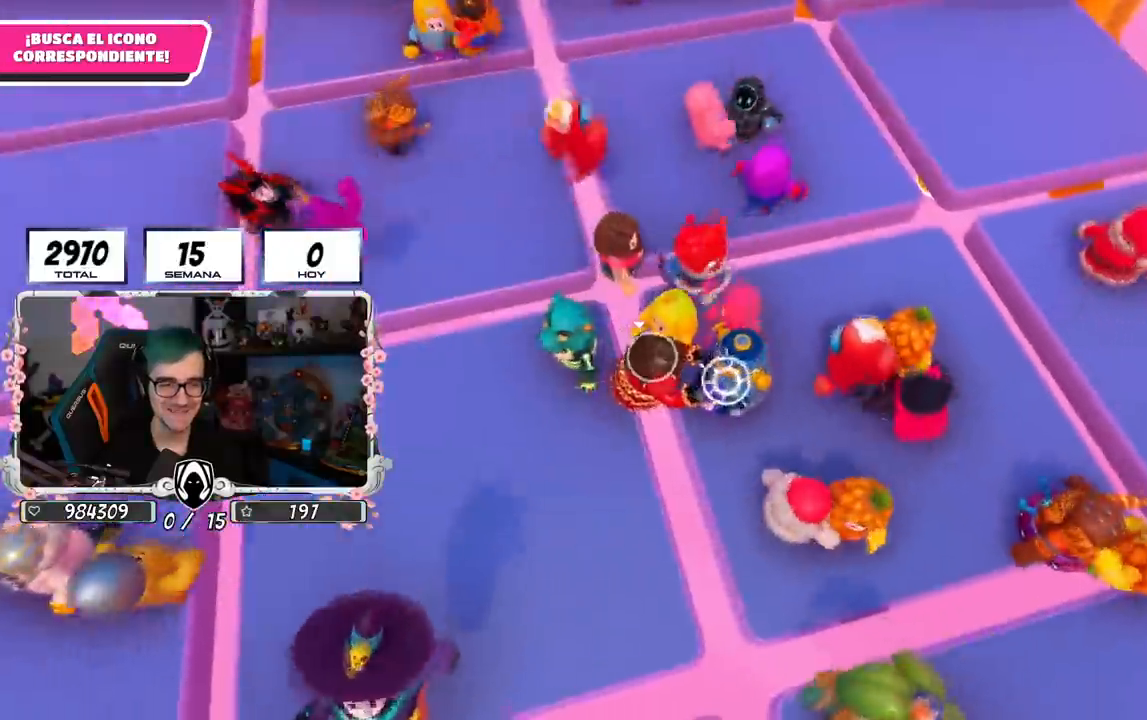
{"buttons": [], "left_stick": "down-right", "right_stick": "center", "events": [[467, "R2", "up"]]}
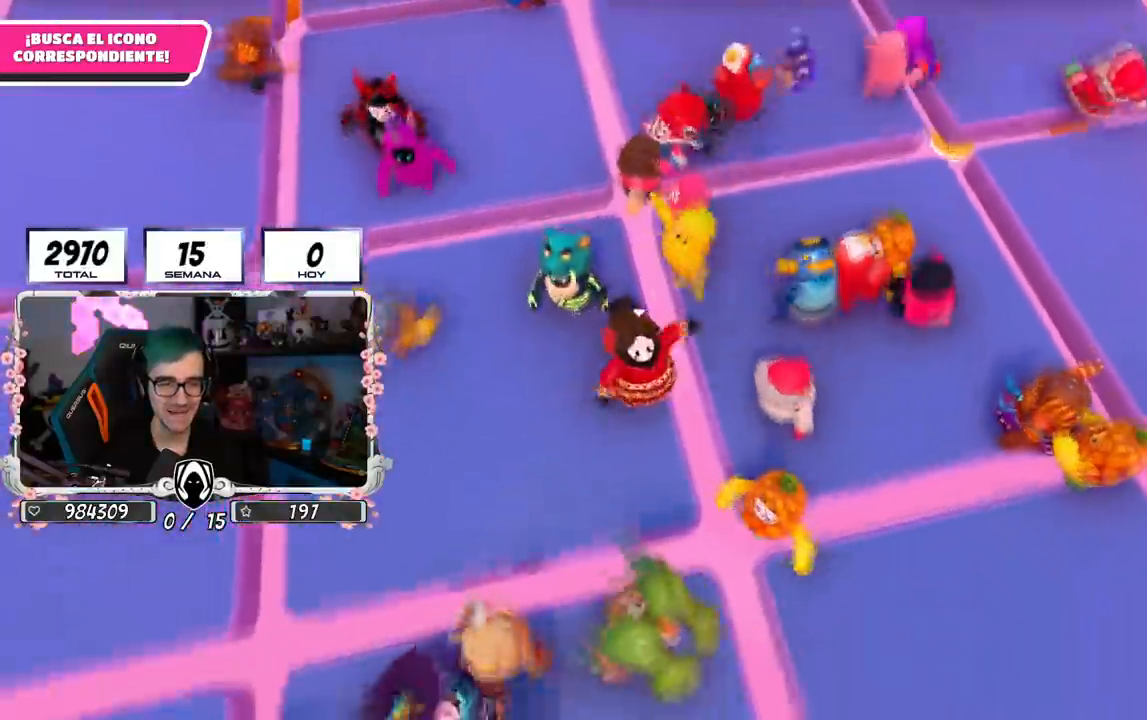
{"buttons": ["CROSS"], "left_stick": "up", "right_stick": "center", "events": [[167, "left_stick", "up-right"], [267, "left_stick", "up"], [267, "right_stick", "up"], [384, "right_stick", "center"], [484, "CROSS", "down"]]}
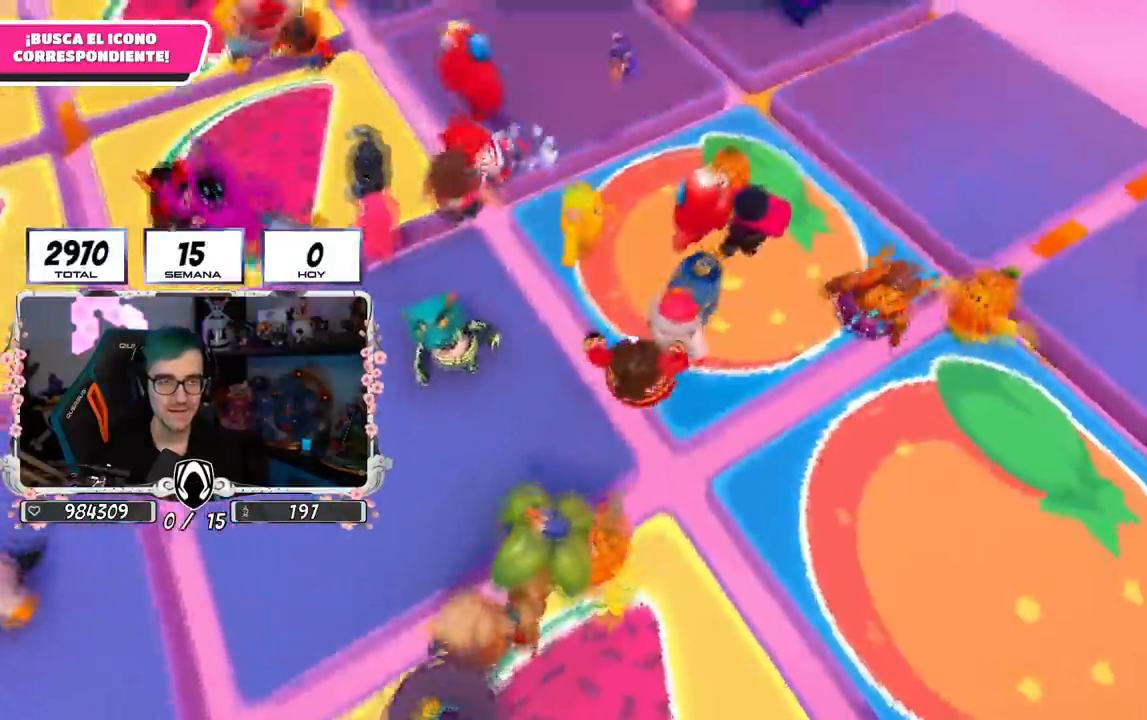
{"buttons": [], "left_stick": "up", "right_stick": "center"}
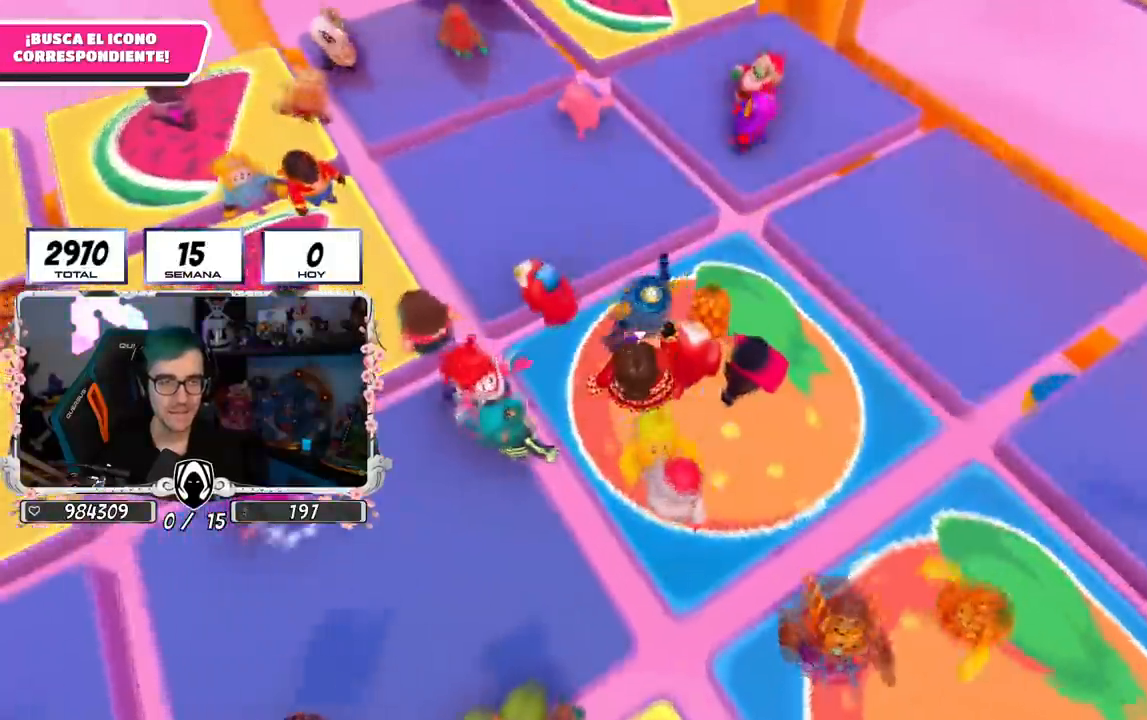
{"buttons": ["R2"], "left_stick": "left", "right_stick": "down-left", "events": [[117, "left_stick", "up-left"], [233, "R2", "down"], [317, "right_stick", "down"], [417, "left_stick", "left"], [467, "right_stick", "down-left"]]}
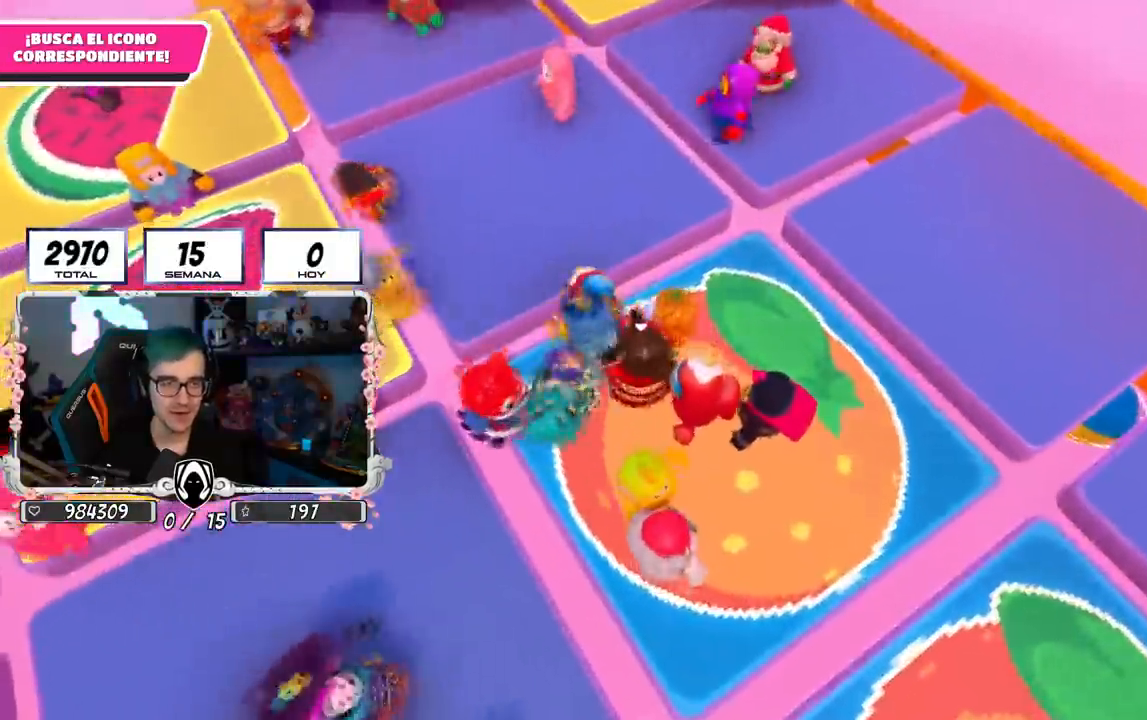
{"buttons": ["R2"], "left_stick": "up-left", "right_stick": "center", "events": [[17, "left_stick", "down-left"], [34, "L1", "down"], [84, "L1", "up"], [117, "right_stick", "center"], [467, "left_stick", "up-left"]]}
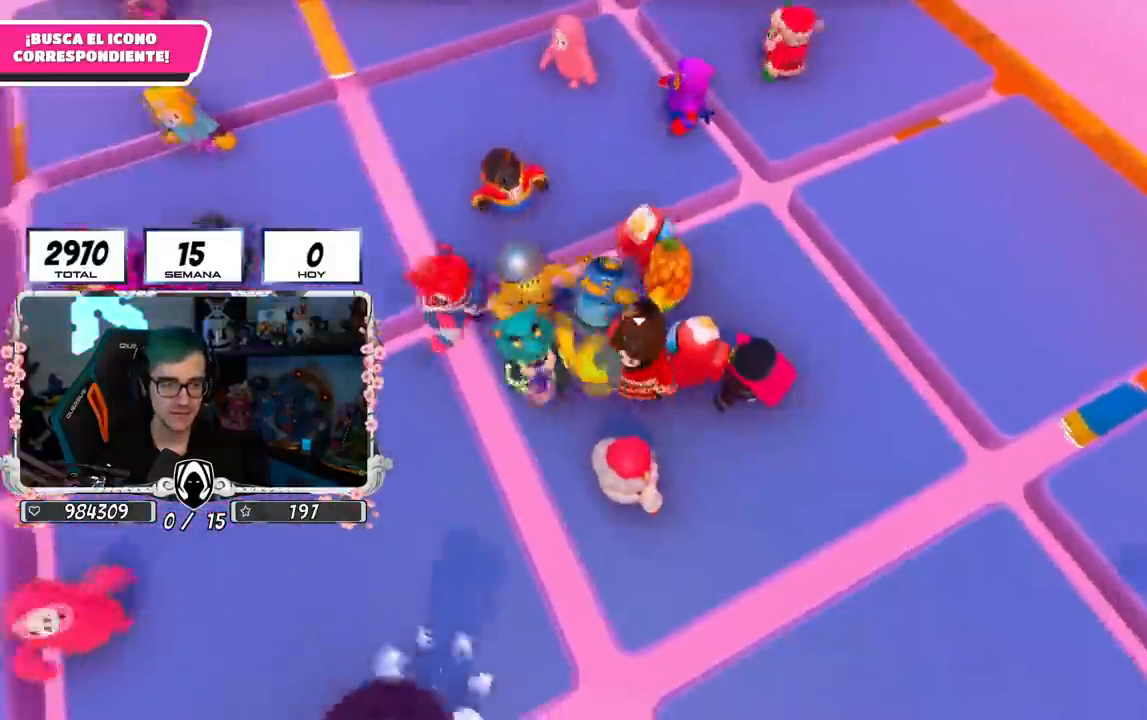
{"buttons": [], "left_stick": "down-left", "right_stick": "left", "events": [[233, "left_stick", "down-left"], [317, "left_stick", "down"], [334, "R2", "up"], [350, "right_stick", "left"], [450, "left_stick", "down-left"]]}
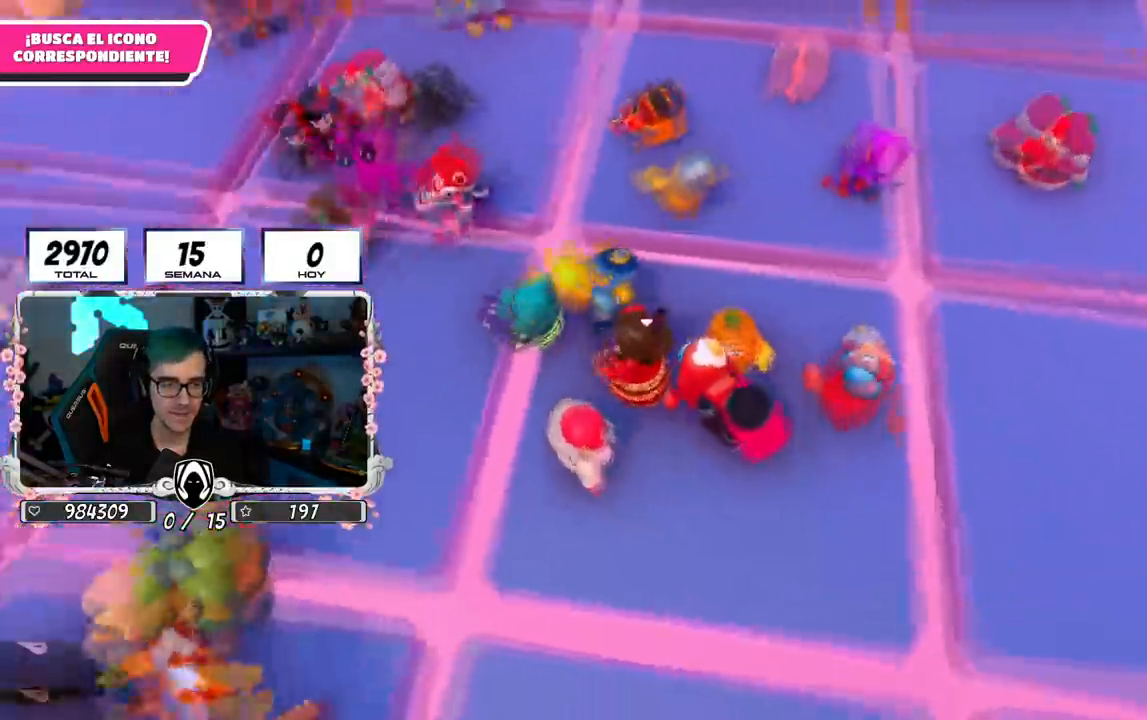
{"buttons": [], "left_stick": "up", "right_stick": "center", "events": [[34, "right_stick", "center"], [67, "CROSS", "down"], [67, "left_stick", "left"], [201, "CROSS", "up"], [267, "CROSS", "down"], [334, "left_stick", "up"], [367, "CROSS", "up"]]}
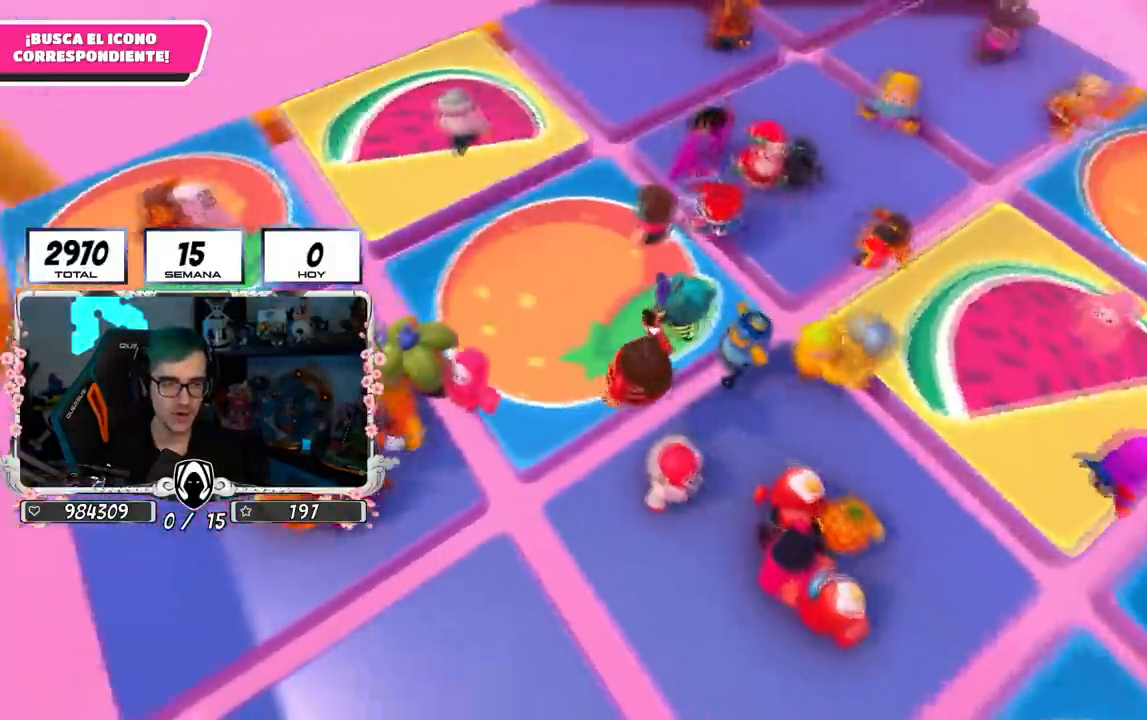
{"buttons": [], "left_stick": "up", "right_stick": "center", "events": [[117, "L1", "down"], [434, "L1", "up"]]}
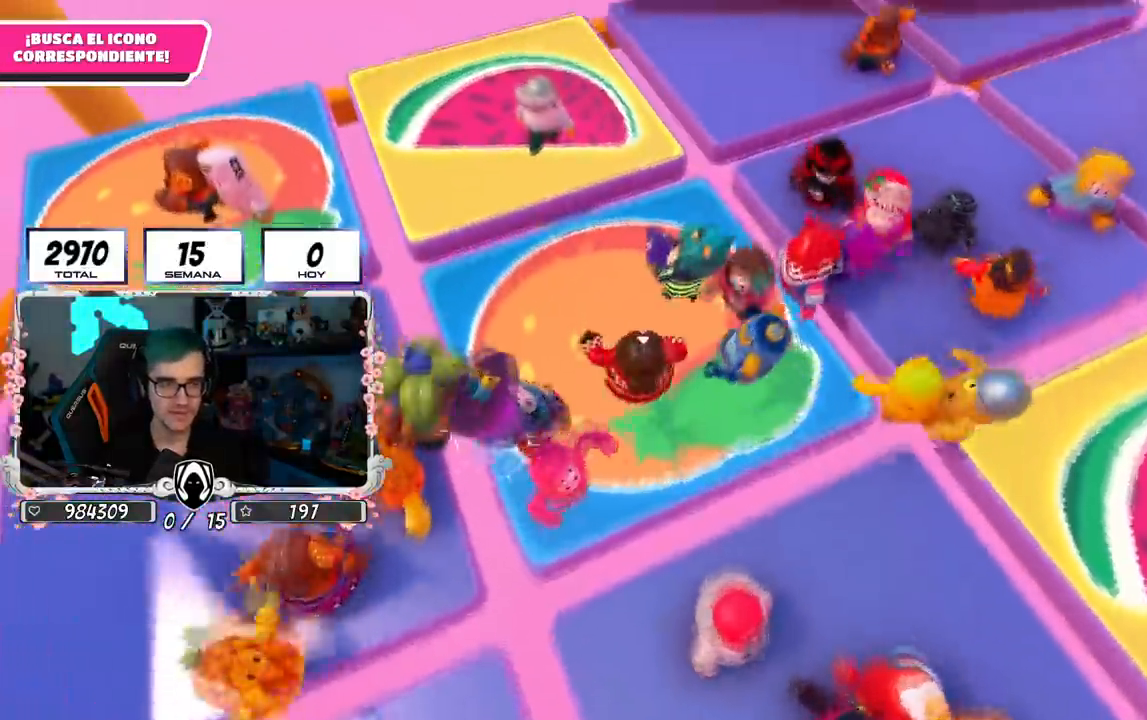
{"buttons": ["R2"], "left_stick": "right", "right_stick": "center", "events": [[301, "R2", "down"], [367, "right_stick", "up"], [467, "left_stick", "right"], [467, "right_stick", "center"]]}
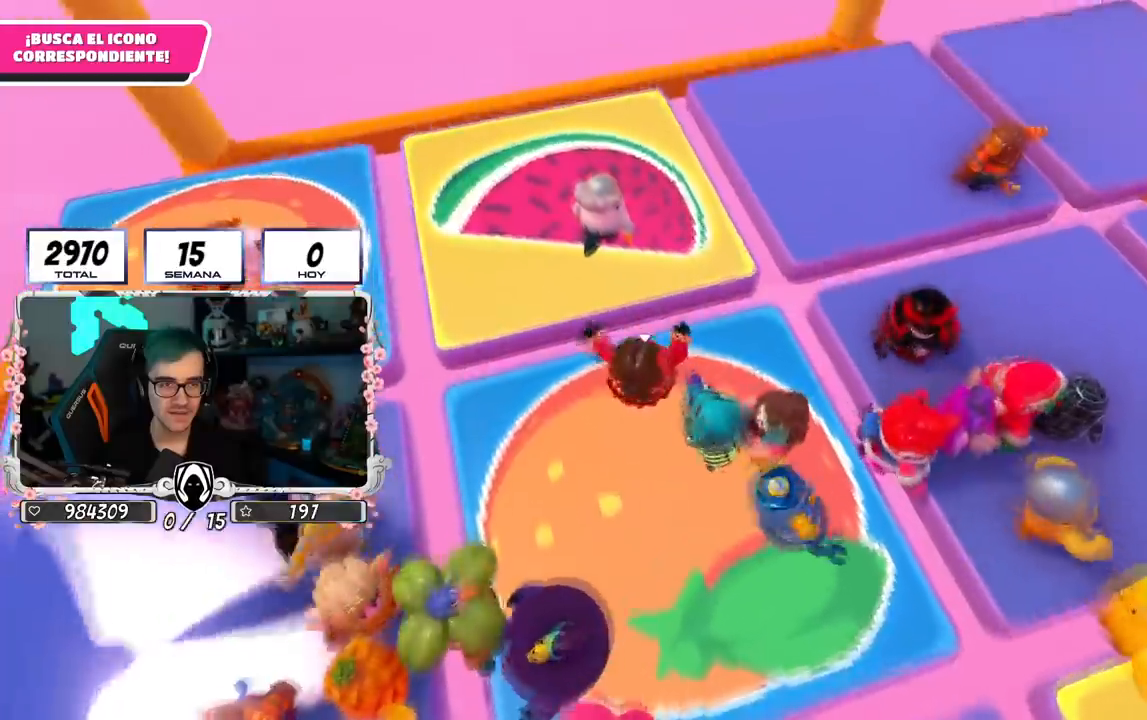
{"buttons": ["R2"], "left_stick": "down-right", "right_stick": "down-right", "events": [[50, "left_stick", "down-right"], [50, "right_stick", "right"], [183, "right_stick", "down-right"], [233, "left_stick", "down"], [350, "left_stick", "down-right"]]}
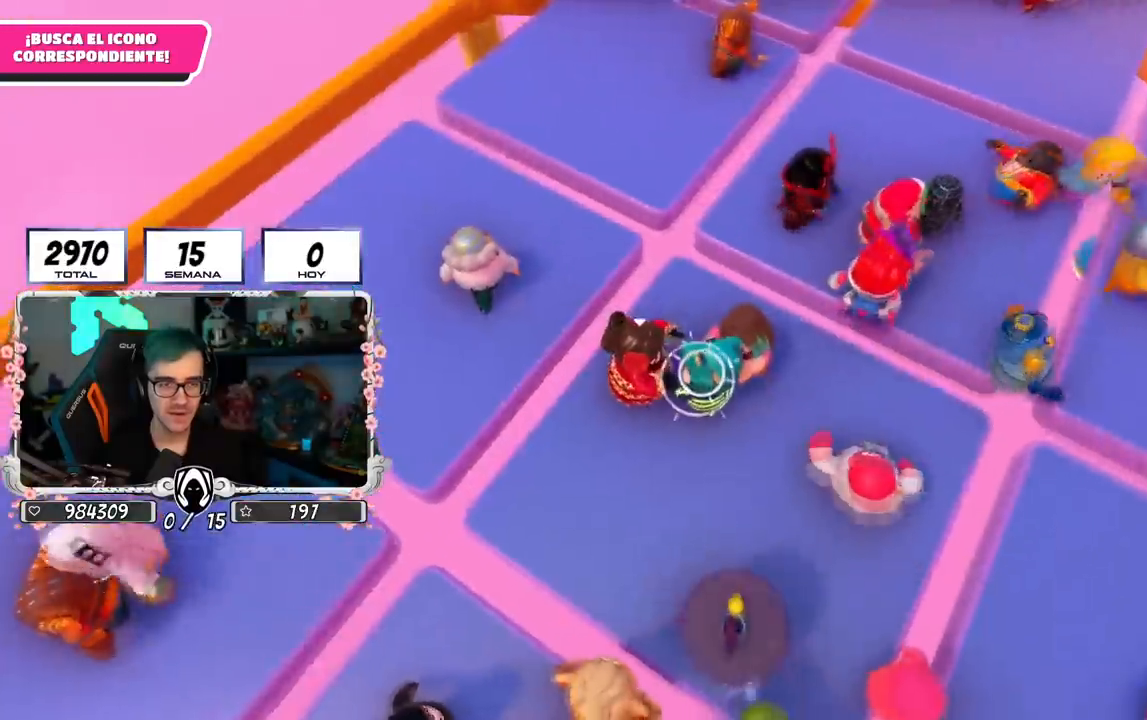
{"buttons": ["R2"], "left_stick": "right", "right_stick": "down-right", "events": [[251, "left_stick", "center"], [367, "left_stick", "right"]]}
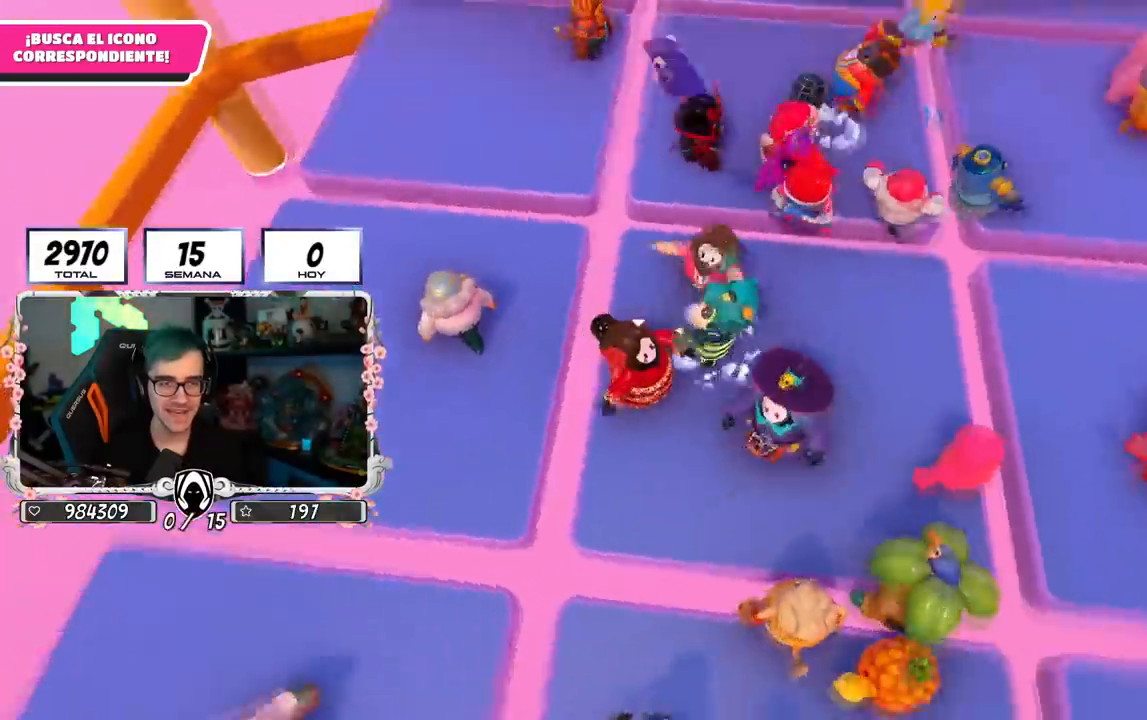
{"buttons": [], "left_stick": "left", "right_stick": "center", "events": [[117, "right_stick", "up-right"], [183, "R2", "up"], [200, "left_stick", "down-left"], [250, "left_stick", "left"], [250, "right_stick", "up-left"], [434, "right_stick", "center"]]}
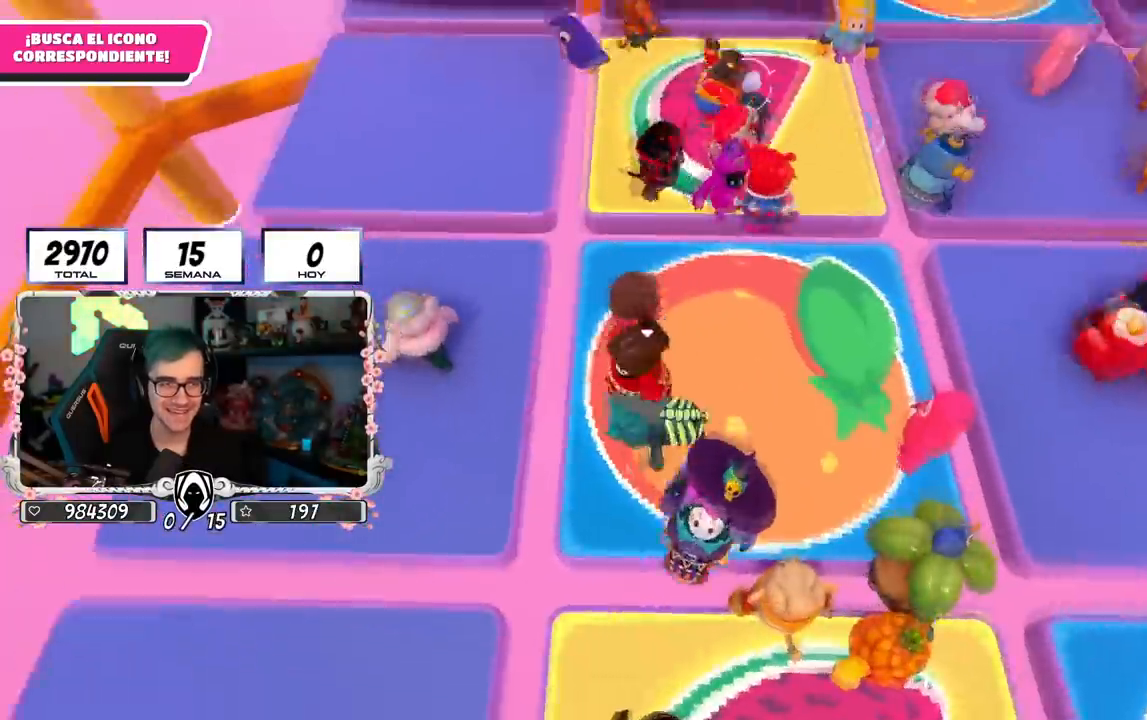
{"buttons": [], "left_stick": "up", "right_stick": "center", "events": [[100, "left_stick", "up"], [150, "right_stick", "down-right"], [351, "L1", "down"], [367, "right_stick", "center"], [467, "L1", "up"]]}
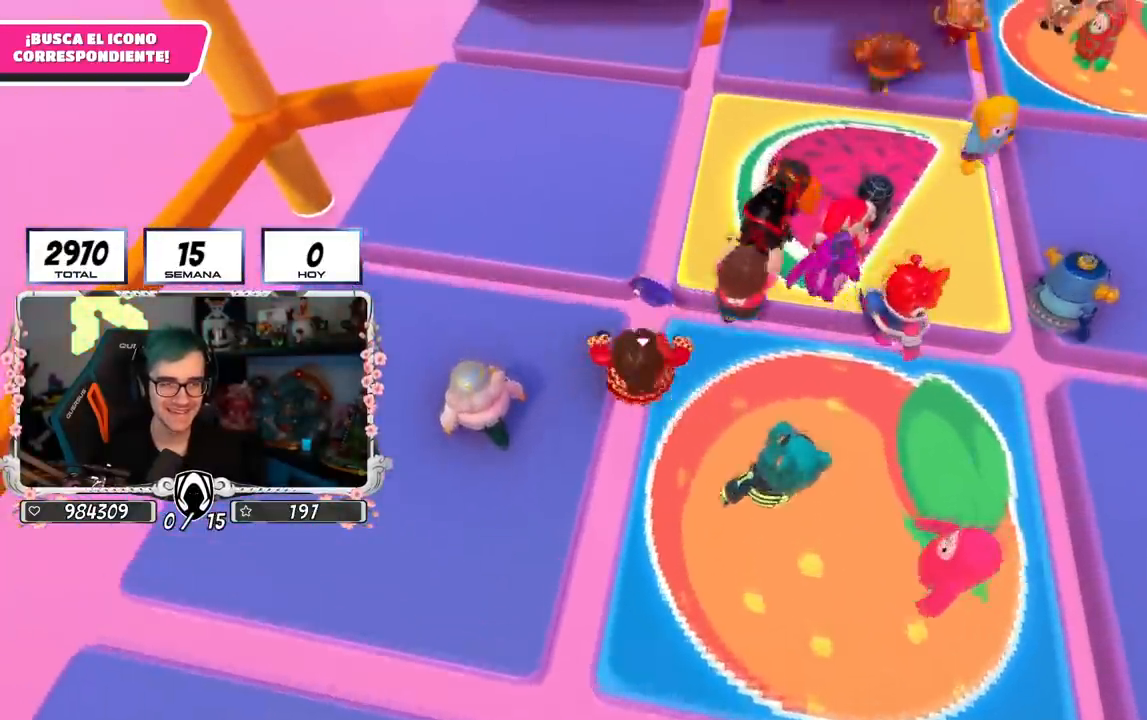
{"buttons": ["L1", "R2"], "left_stick": "down-left", "right_stick": "center", "events": [[67, "R2", "down"], [283, "left_stick", "left"], [367, "left_stick", "down-left"], [450, "L1", "down"]]}
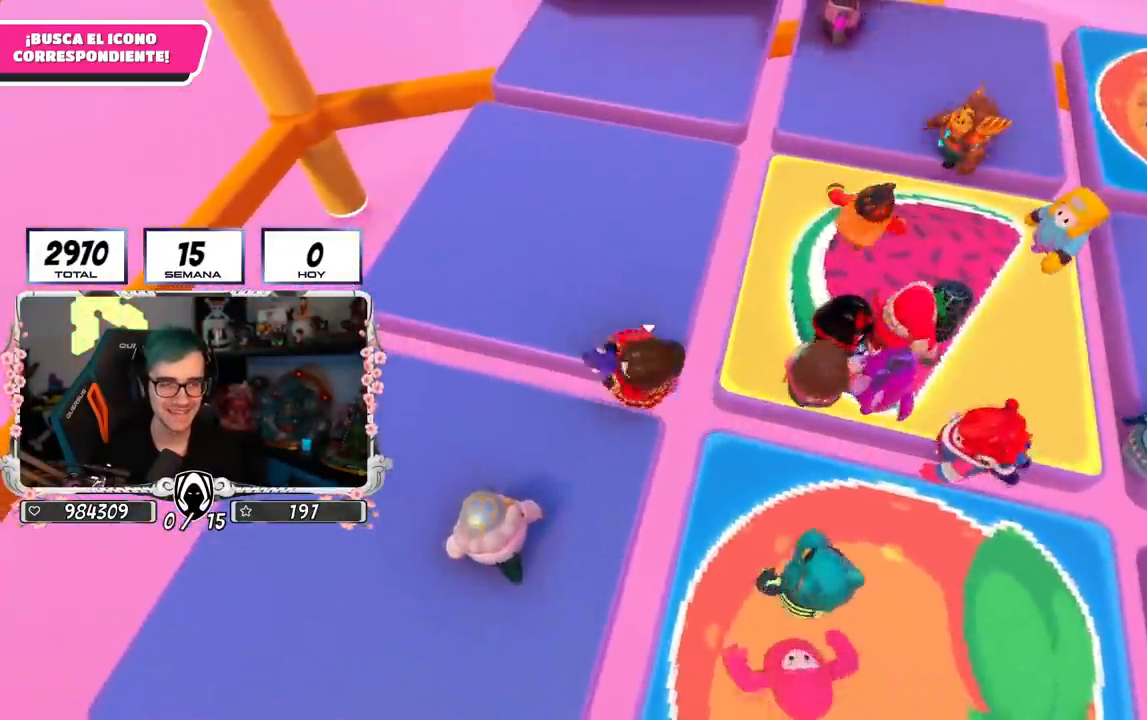
{"buttons": ["L1", "R2"], "left_stick": "down", "right_stick": "center", "events": [[17, "L1", "up"], [67, "right_stick", "right"], [100, "left_stick", "down"], [217, "L1", "down"], [284, "right_stick", "center"]]}
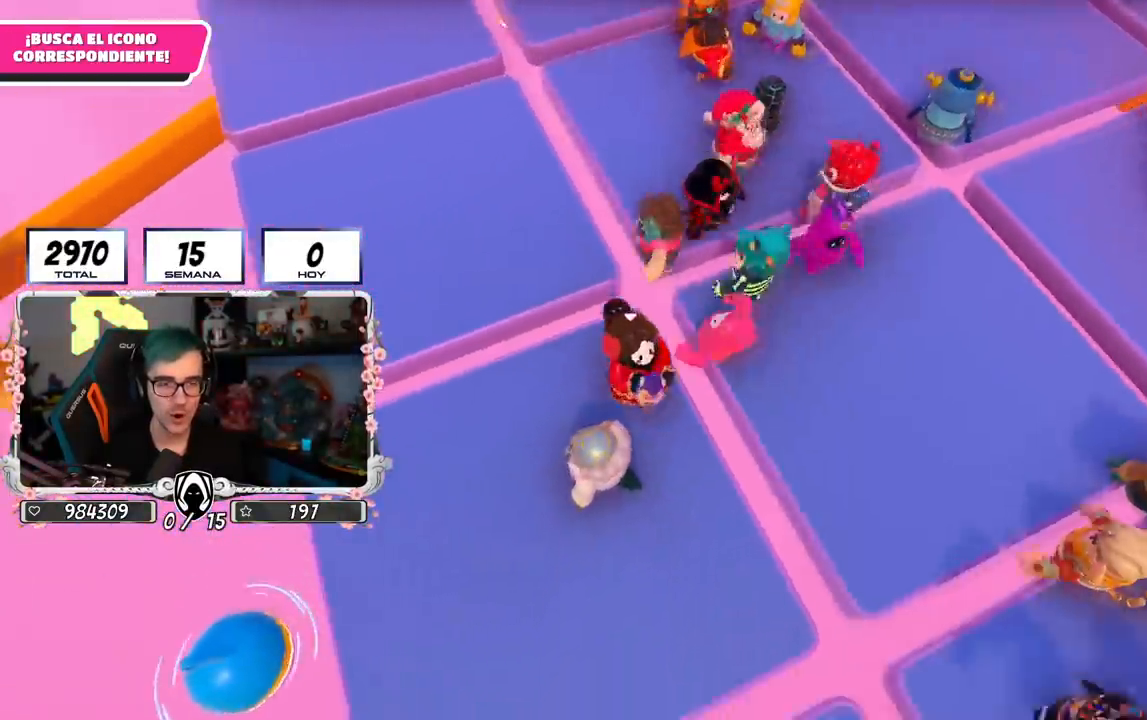
{"buttons": ["R2"], "left_stick": "down-right", "right_stick": "center", "events": [[17, "L1", "up"], [83, "left_stick", "down-right"], [200, "L1", "down"], [250, "L1", "up"]]}
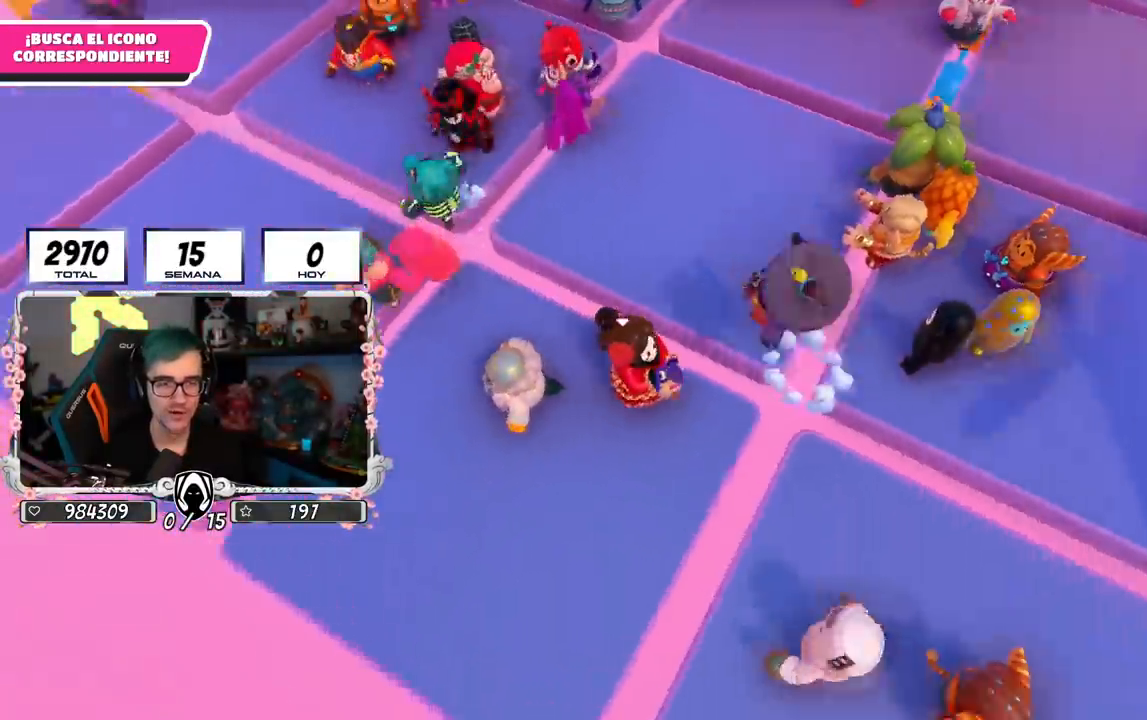
{"buttons": ["R2"], "left_stick": "up-right", "right_stick": "down-left", "events": [[150, "right_stick", "right"], [201, "left_stick", "right"], [251, "right_stick", "center"], [334, "left_stick", "up-right"], [384, "right_stick", "down-left"]]}
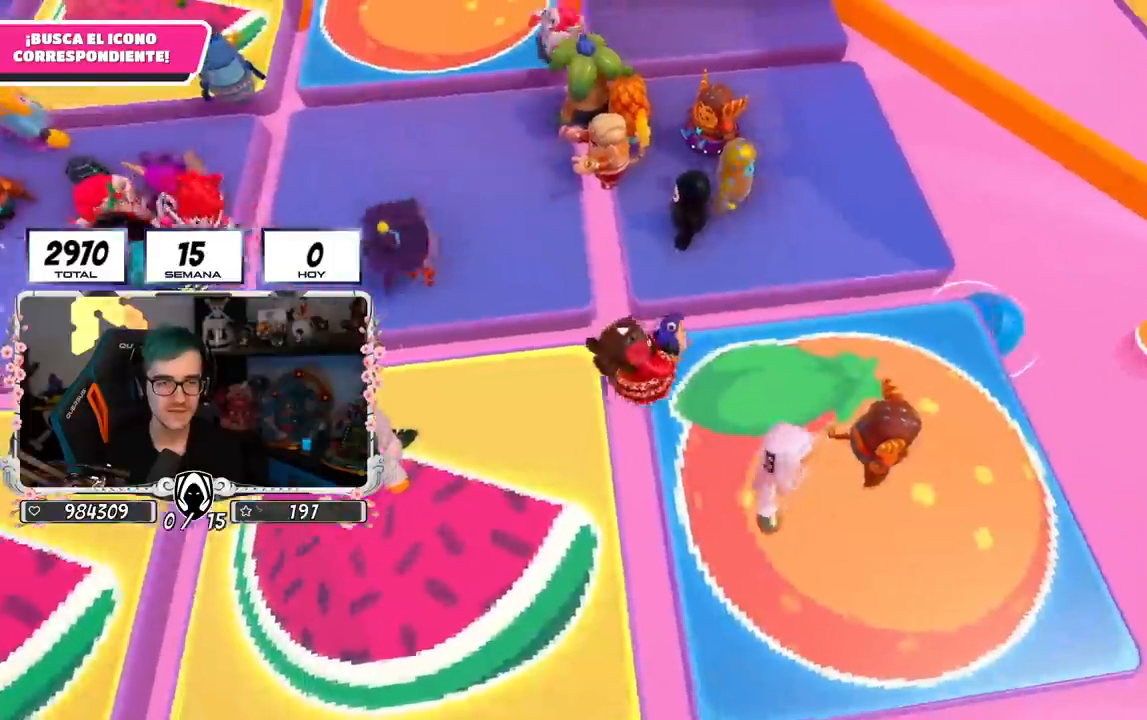
{"buttons": ["R2"], "left_stick": "up-right", "right_stick": "up-left", "events": [[50, "right_stick", "left"], [283, "right_stick", "up-left"]]}
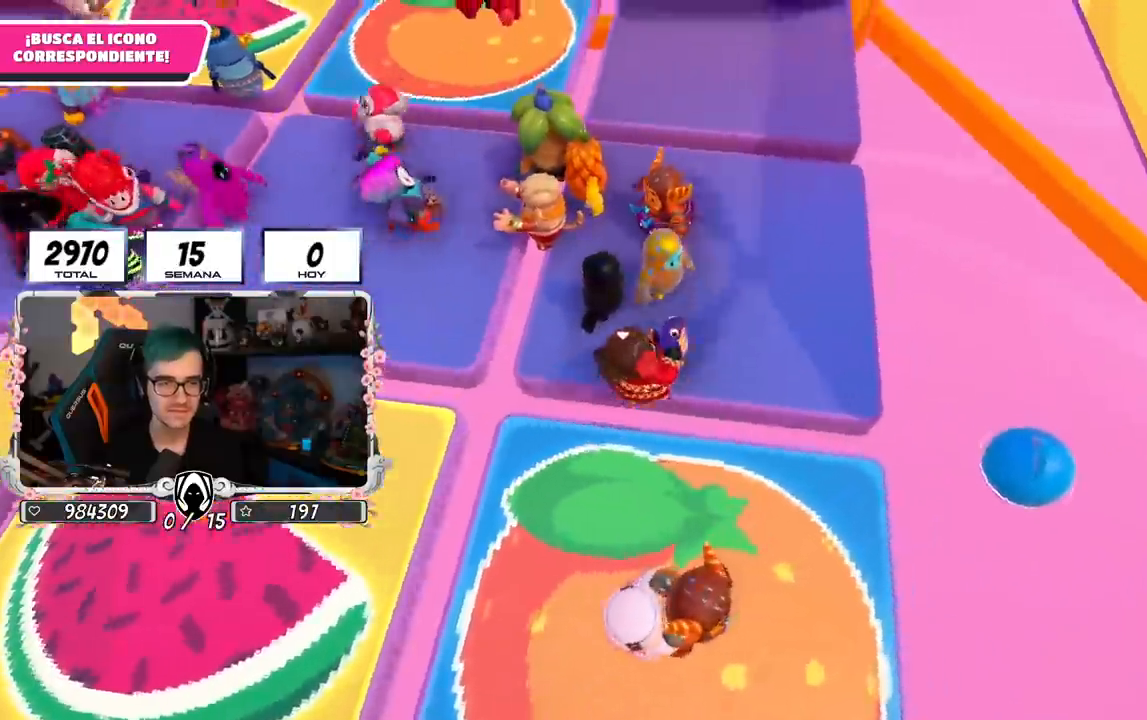
{"buttons": ["R2"], "left_stick": "up", "right_stick": "up-left", "events": [[234, "right_stick", "center"], [417, "left_stick", "up"], [484, "right_stick", "up-left"]]}
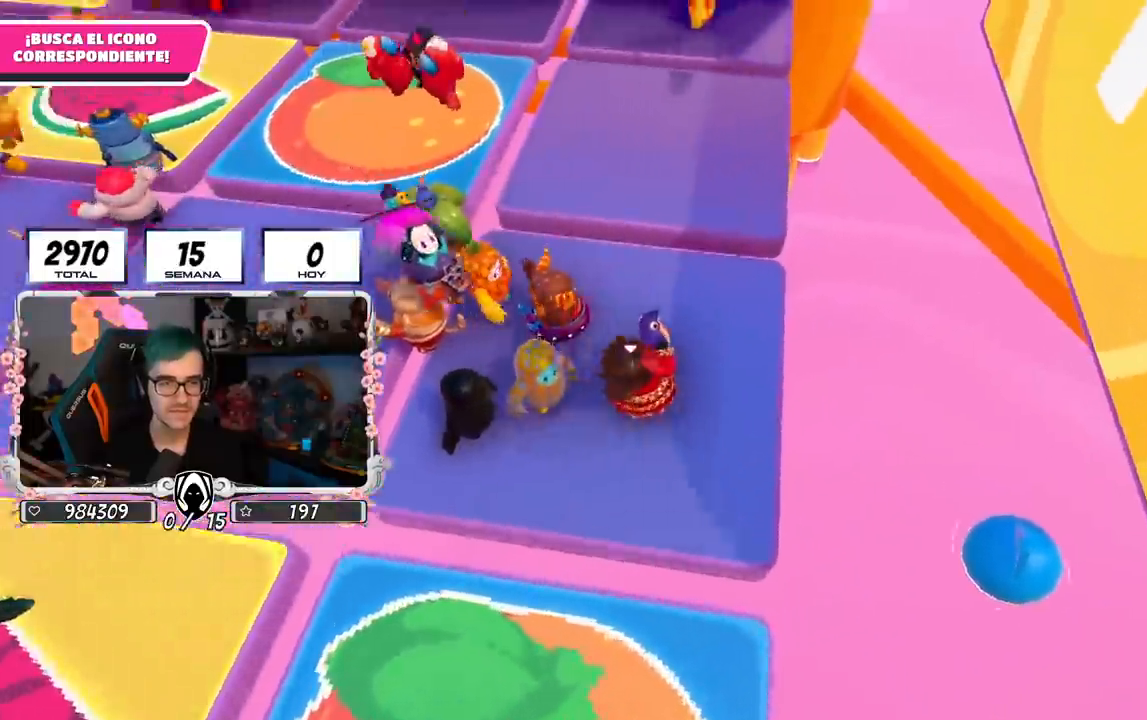
{"buttons": ["R2"], "left_stick": "up", "right_stick": "up-left", "events": []}
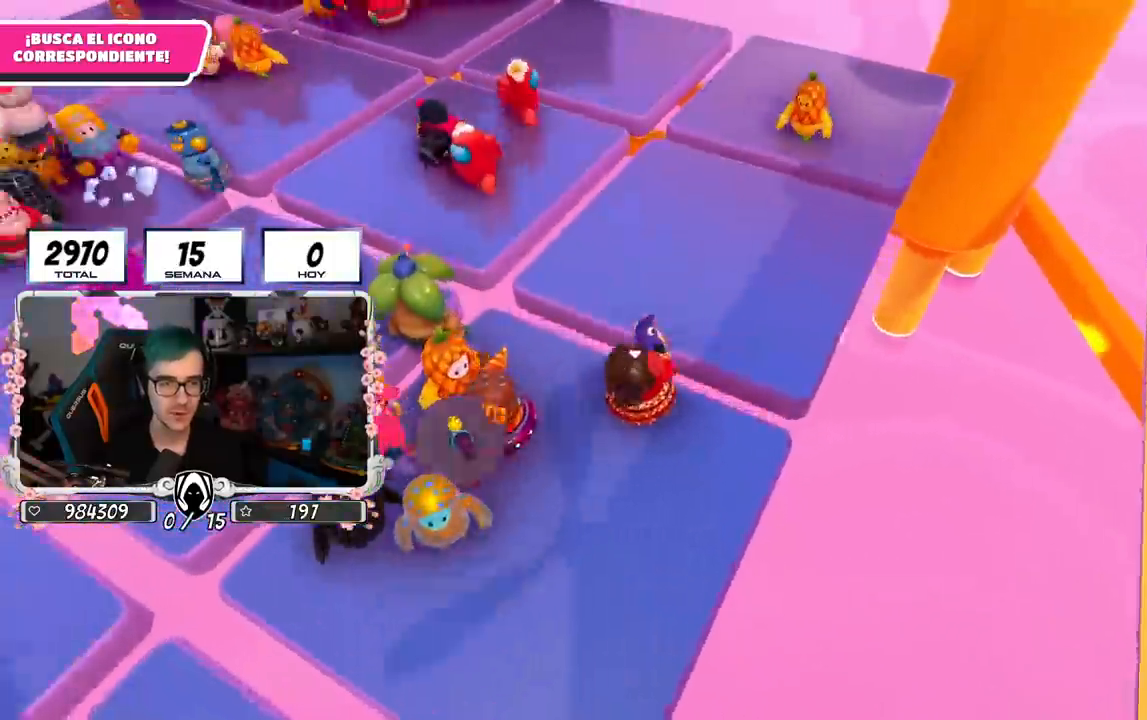
{"buttons": ["R2"], "left_stick": "up", "right_stick": "center", "events": [[50, "right_stick", "center"]]}
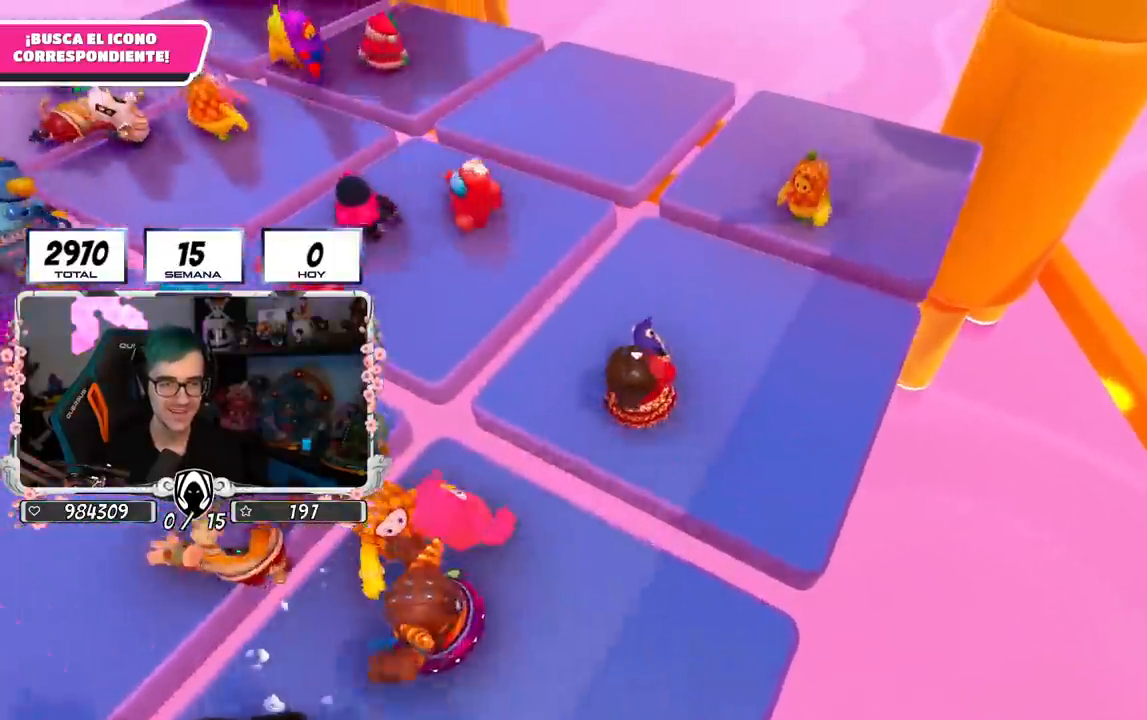
{"buttons": ["R2"], "left_stick": "up", "right_stick": "center", "events": []}
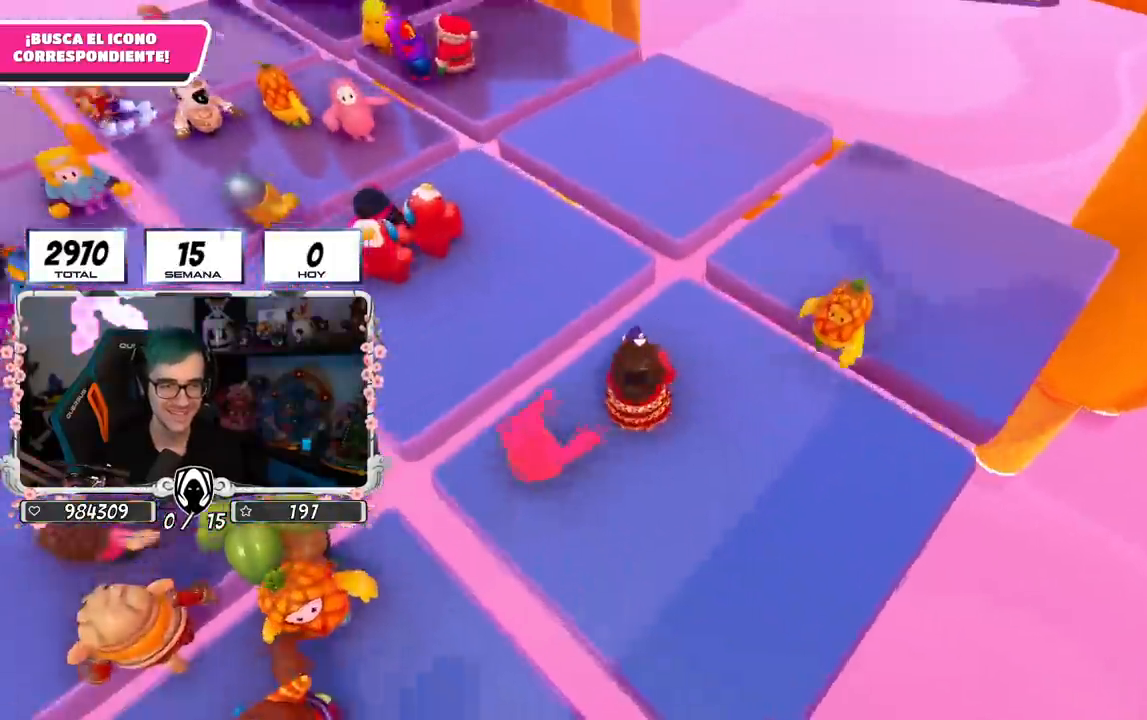
{"buttons": [], "left_stick": "up", "right_stick": "down-left", "events": [[350, "R2", "up"], [350, "right_stick", "down-left"]]}
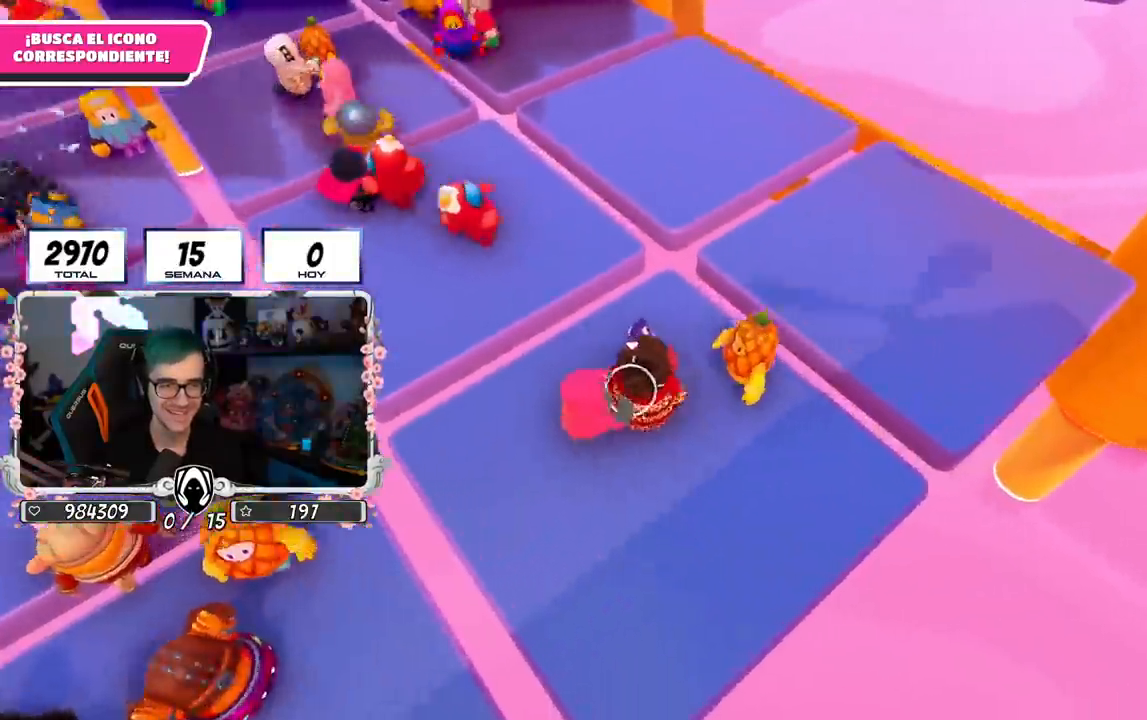
{"buttons": [], "left_stick": "up-right", "right_stick": "center", "events": [[117, "right_stick", "center"], [267, "L1", "down"], [317, "L1", "up"], [384, "L1", "down"], [434, "L1", "up"], [434, "left_stick", "up-right"]]}
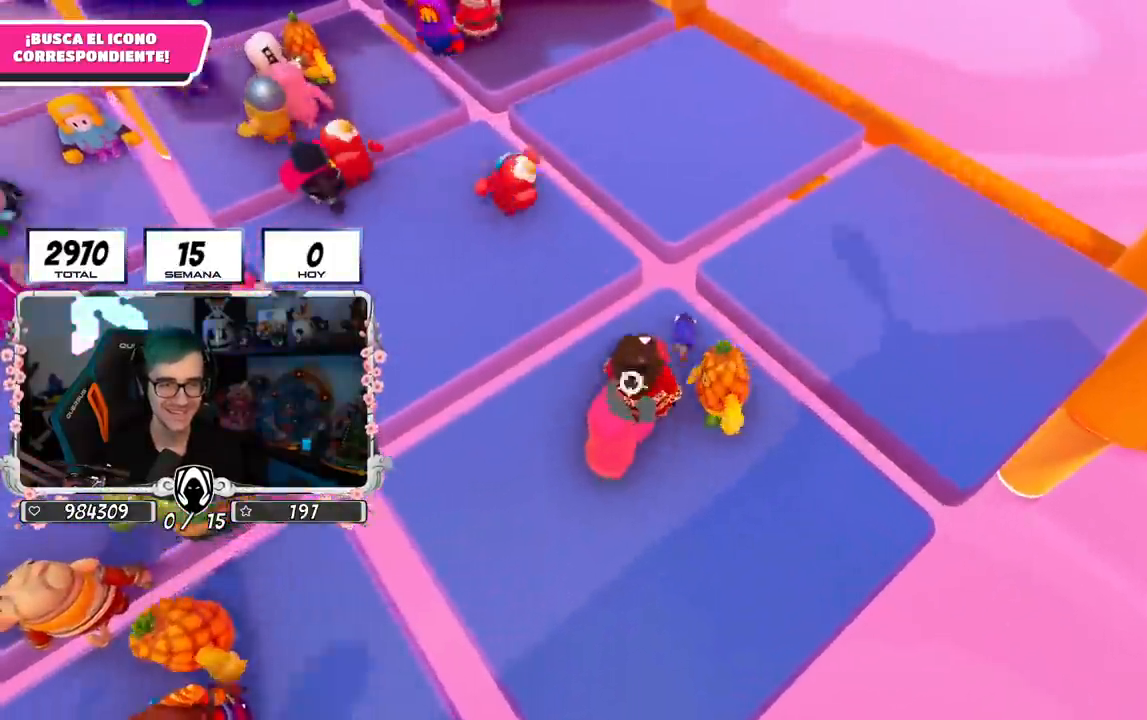
{"buttons": ["R2"], "left_stick": "down-right", "right_stick": "left", "events": [[433, "R2", "down"], [433, "right_stick", "left"], [483, "left_stick", "down-right"]]}
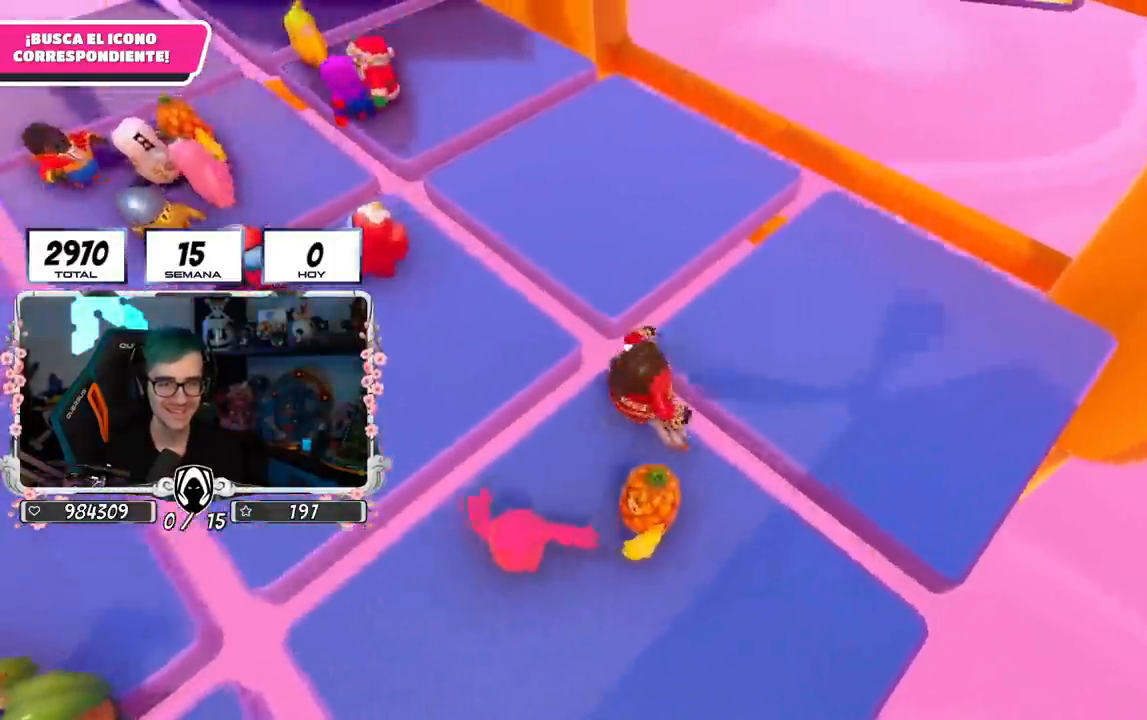
{"buttons": ["R2"], "left_stick": "down", "right_stick": "up", "events": [[100, "left_stick", "down"], [167, "right_stick", "up-left"], [200, "left_stick", "down-left"], [334, "right_stick", "up"], [417, "left_stick", "down"]]}
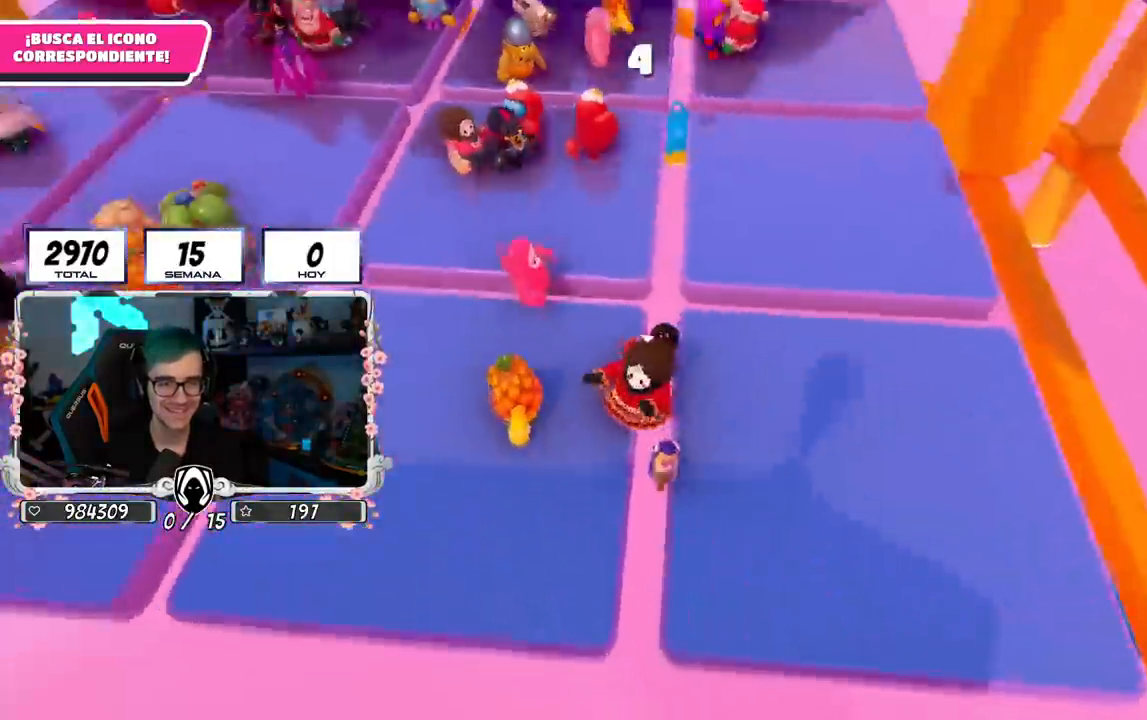
{"buttons": ["R2"], "left_stick": "down-left", "right_stick": "up", "events": [[383, "left_stick", "down-left"]]}